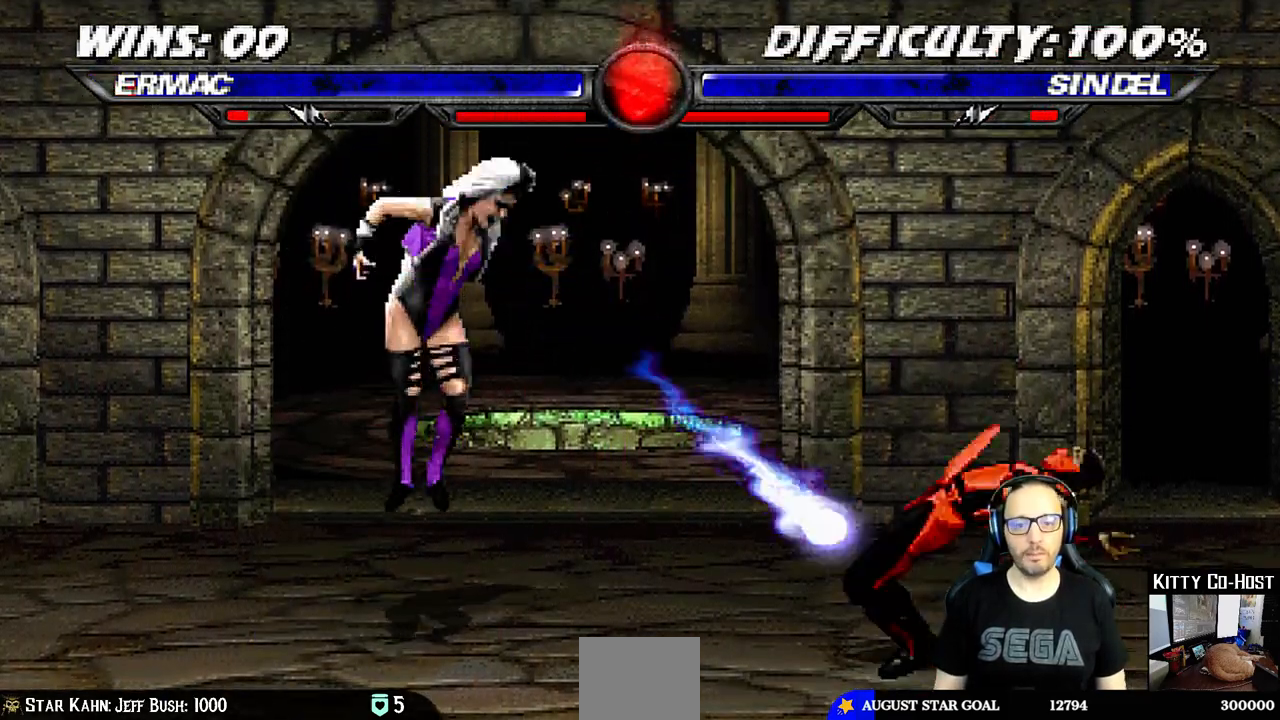
Gameplay with a controller (PlayStation layout); each line is a JSON object with the inputs held at the frame after it (dt_ms = milliseconds from this image to that frame). "events" lists button and stick changes between this image and that frame as [ms after this image, input, new state], when the widget could be followed in between. Not read: L1 R1.
{"dt_ms": 500, "buttons": ["DPAD_UP", "DPAD_LEFT"], "left_stick": "center", "right_stick": "center", "events": [[167, "DPAD_DOWN", "up"], [200, "DPAD_RIGHT", "up"], [467, "DPAD_LEFT", "down"], [483, "DPAD_UP", "down"]]}
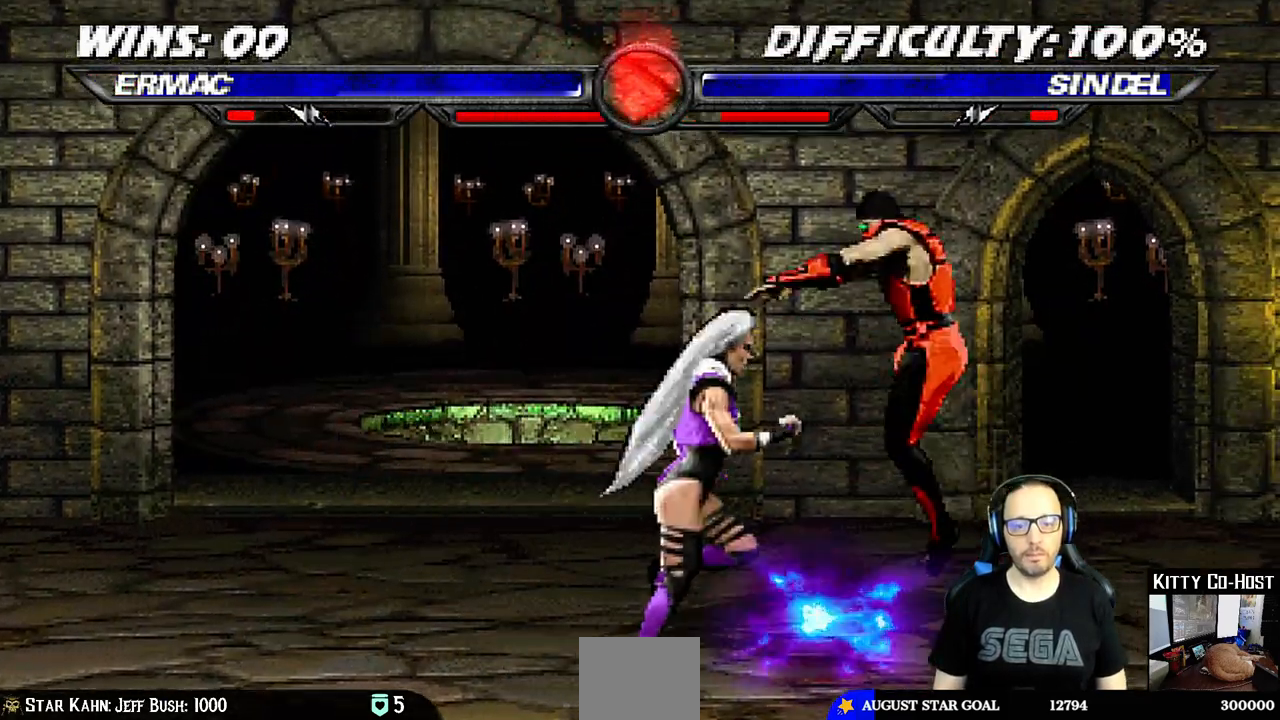
{"dt_ms": 500, "buttons": [], "left_stick": "center", "right_stick": "center", "events": [[333, "DPAD_LEFT", "up"], [350, "DPAD_UP", "up"], [367, "SQUARE", "down"], [433, "SQUARE", "up"]]}
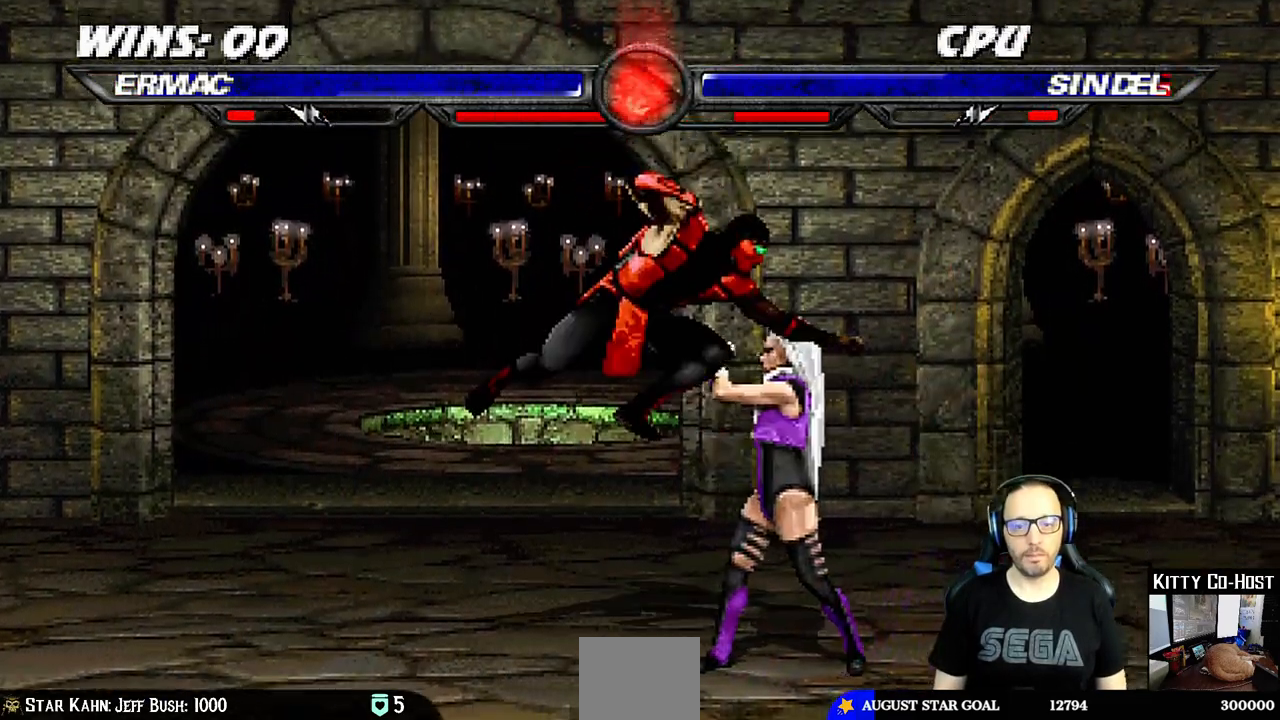
{"dt_ms": 500, "buttons": ["CIRCLE", "DPAD_UP", "DPAD_LEFT"], "left_stick": "center", "right_stick": "center", "events": [[17, "TRIANGLE", "down"], [83, "TRIANGLE", "up"], [117, "CROSS", "down"], [167, "CIRCLE", "down"], [183, "CIRCLE", "up"], [183, "CROSS", "up"], [250, "CIRCLE", "down"], [250, "TRIANGLE", "down"], [283, "DPAD_LEFT", "down"], [333, "TRIANGLE", "up"], [417, "TRIANGLE", "down"], [483, "DPAD_UP", "down"], [500, "TRIANGLE", "up"]]}
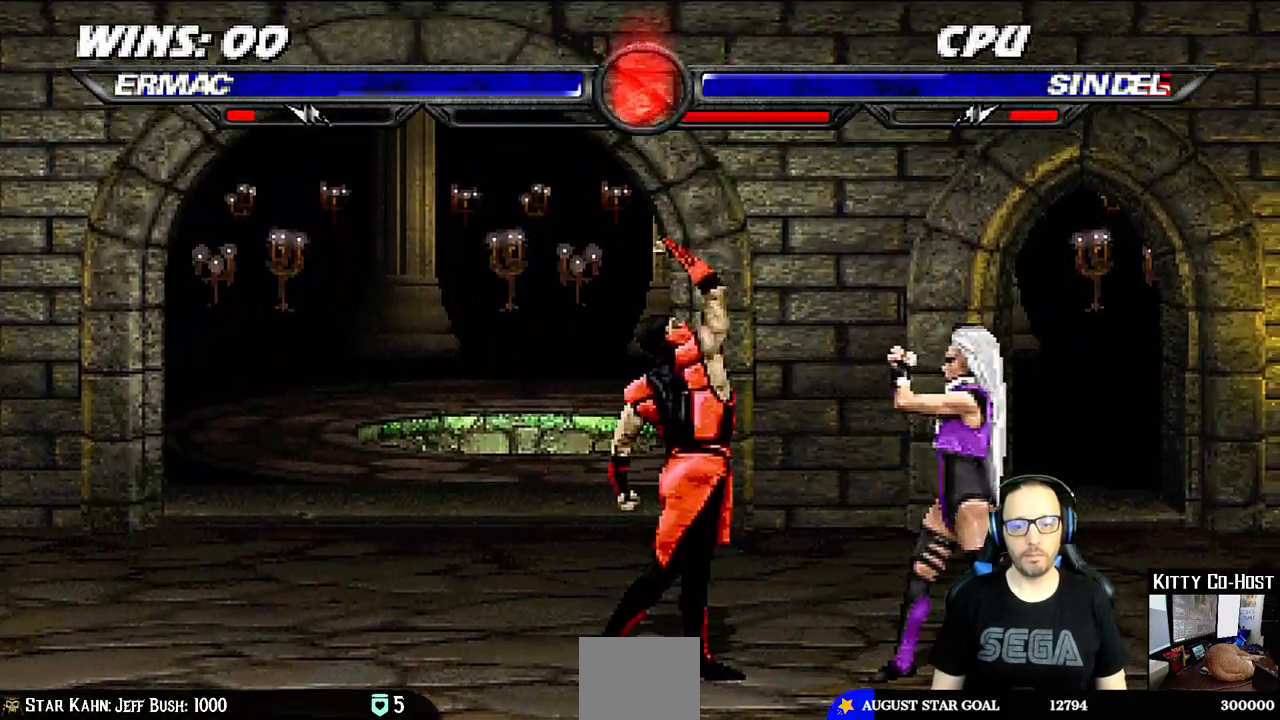
{"dt_ms": 500, "buttons": ["DPAD_UP", "DPAD_RIGHT"], "left_stick": "center", "right_stick": "center", "events": [[33, "TRIANGLE", "down"], [150, "TRIANGLE", "up"], [167, "CIRCLE", "up"], [167, "DPAD_UP", "up"], [200, "DPAD_LEFT", "up"], [417, "DPAD_RIGHT", "down"], [450, "DPAD_UP", "down"]]}
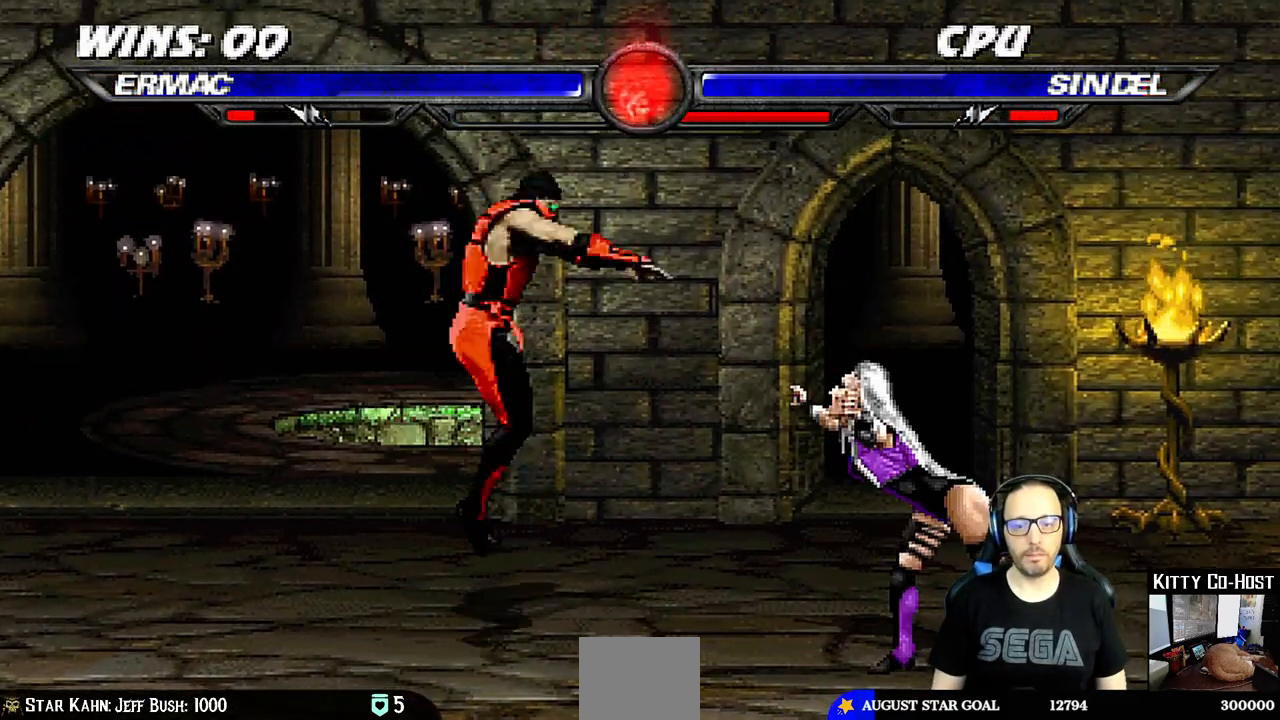
{"dt_ms": 500, "buttons": [], "left_stick": "center", "right_stick": "center", "events": [[283, "DPAD_UP", "up"], [300, "DPAD_RIGHT", "up"], [367, "SQUARE", "down"], [450, "SQUARE", "up"]]}
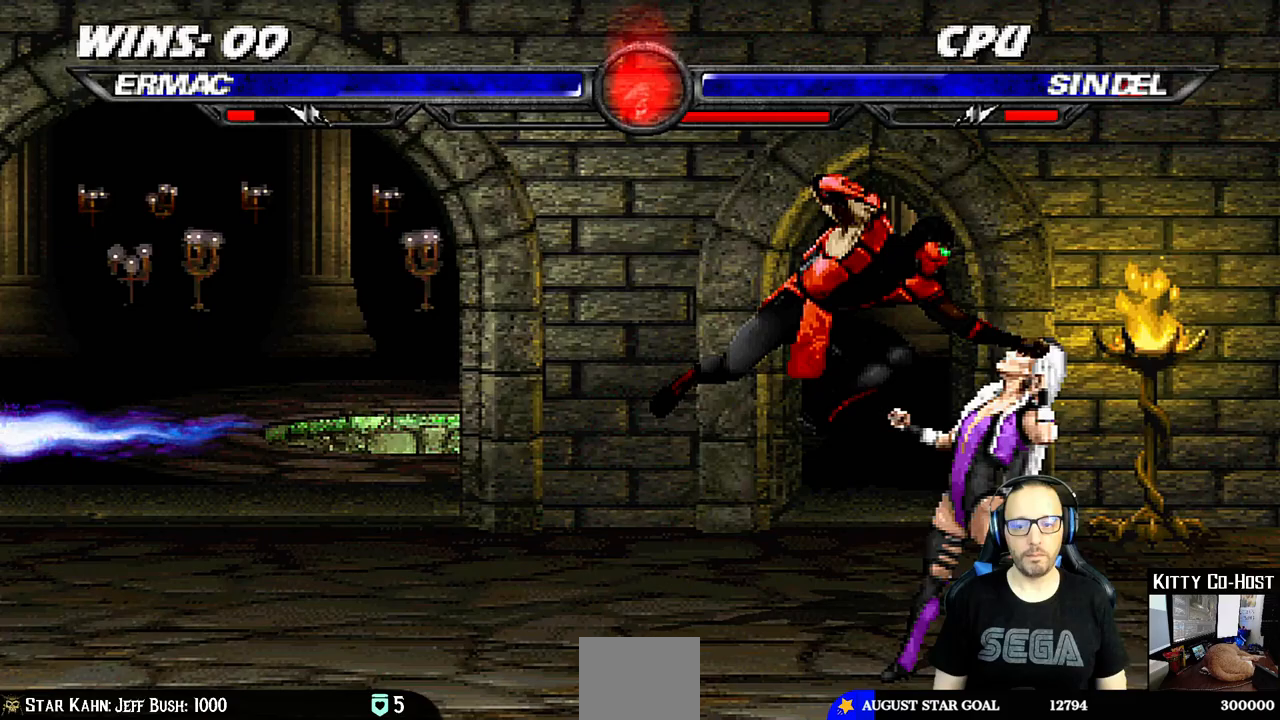
{"dt_ms": 500, "buttons": ["CROSS"], "left_stick": "center", "right_stick": "center", "events": [[17, "TRIANGLE", "down"], [100, "SQUARE", "down"], [100, "TRIANGLE", "up"], [133, "CROSS", "down"], [133, "SQUARE", "up"], [267, "CROSS", "up"], [300, "CROSS", "down"]]}
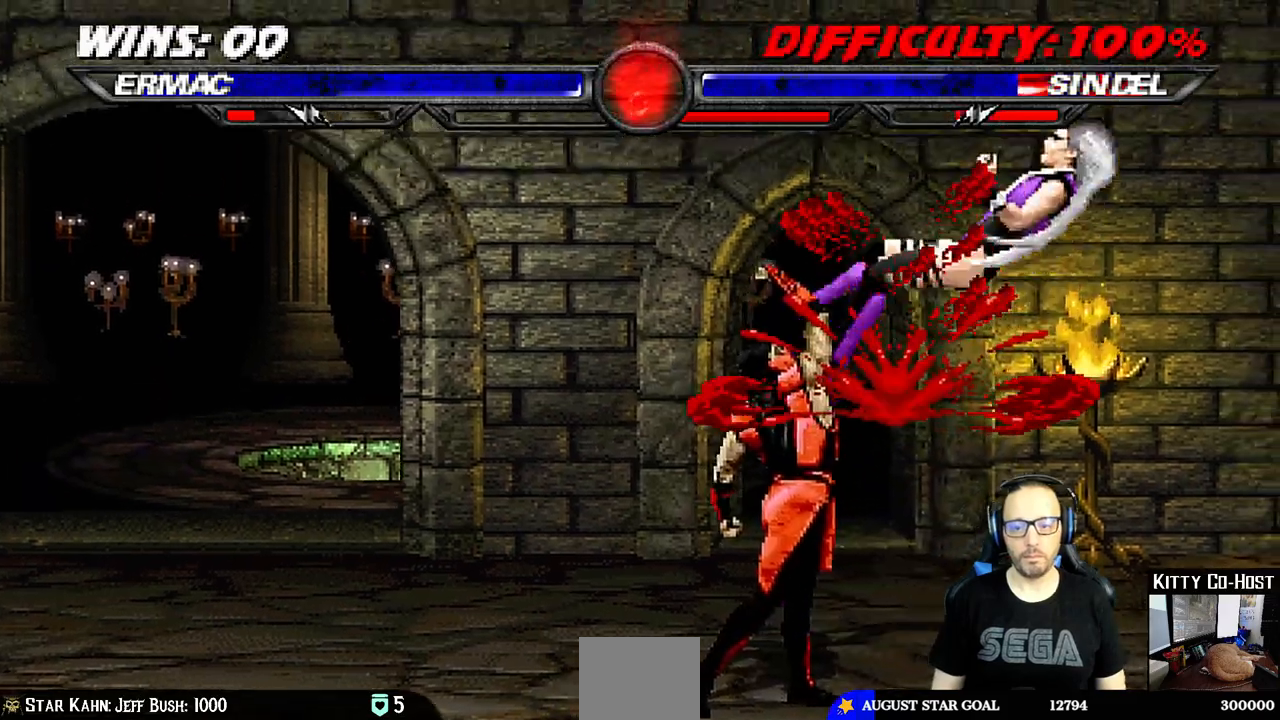
{"dt_ms": 1000, "buttons": [], "left_stick": "center", "right_stick": "center"}
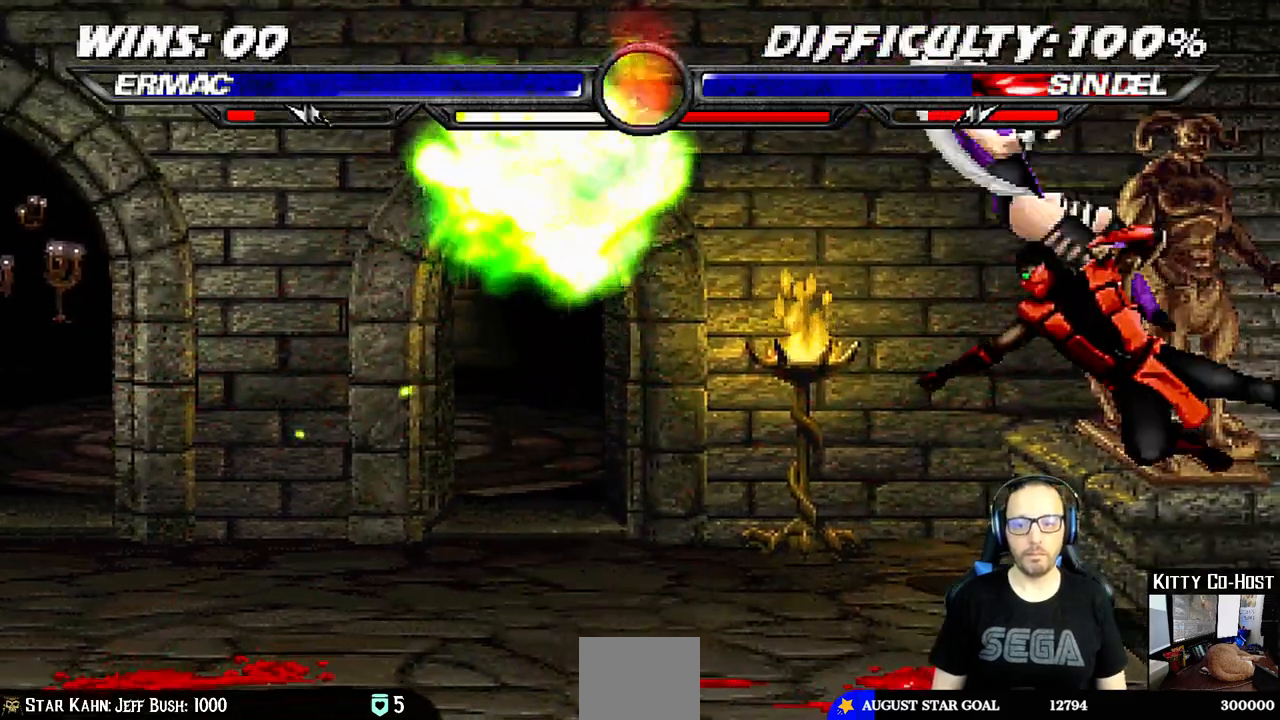
{"dt_ms": 500, "buttons": ["CIRCLE", "DPAD_RIGHT"], "left_stick": "center", "right_stick": "center"}
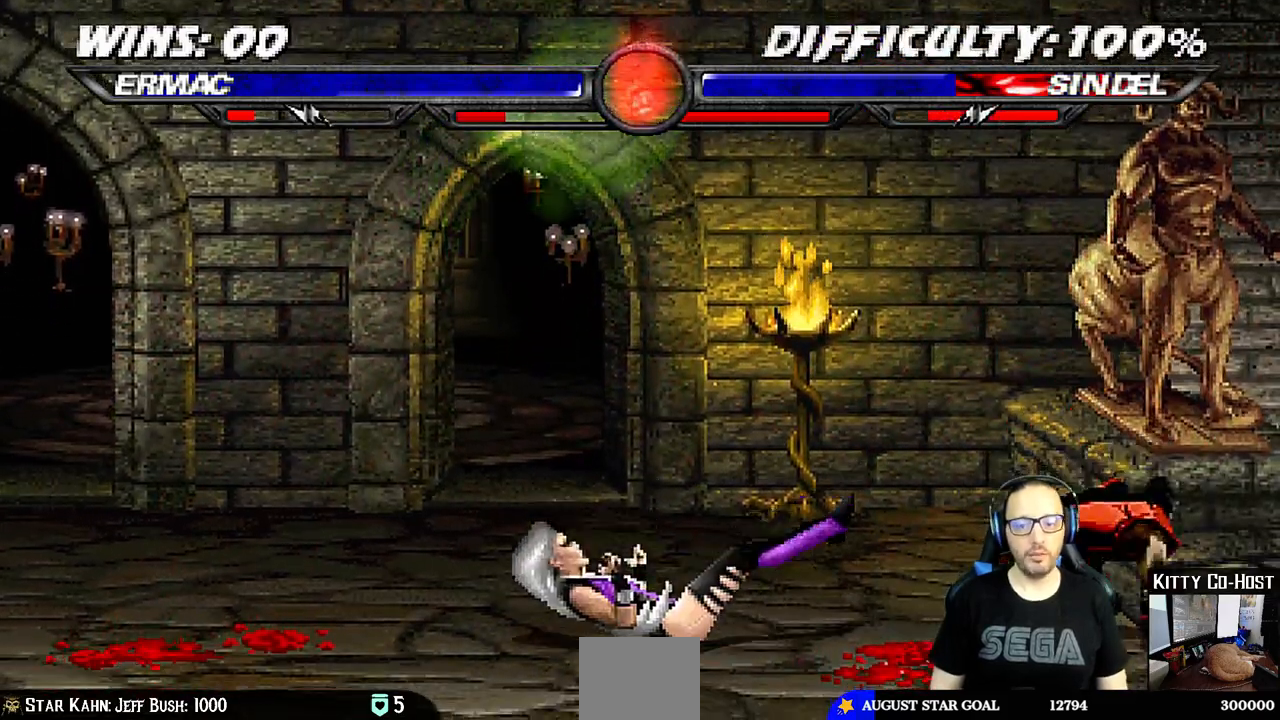
{"dt_ms": 500, "buttons": ["DPAD_LEFT"], "left_stick": "center", "right_stick": "center", "events": [[100, "DPAD_RIGHT", "up"], [167, "CIRCLE", "up"], [400, "DPAD_LEFT", "down"]]}
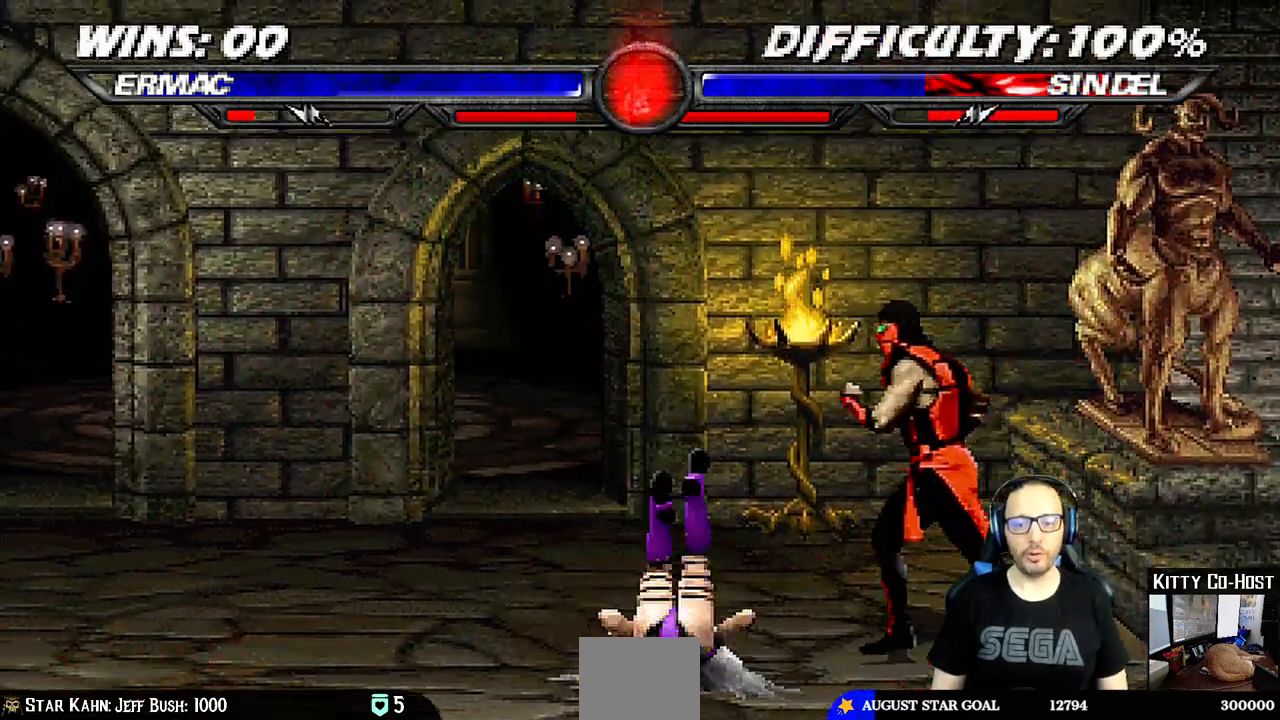
{"dt_ms": 500, "buttons": ["SQUARE"], "left_stick": "center", "right_stick": "center", "events": [[33, "DPAD_UP", "down"], [117, "DPAD_LEFT", "up"], [117, "DPAD_RIGHT", "down"], [200, "DPAD_UP", "up"], [383, "DPAD_RIGHT", "up"], [433, "SQUARE", "down"]]}
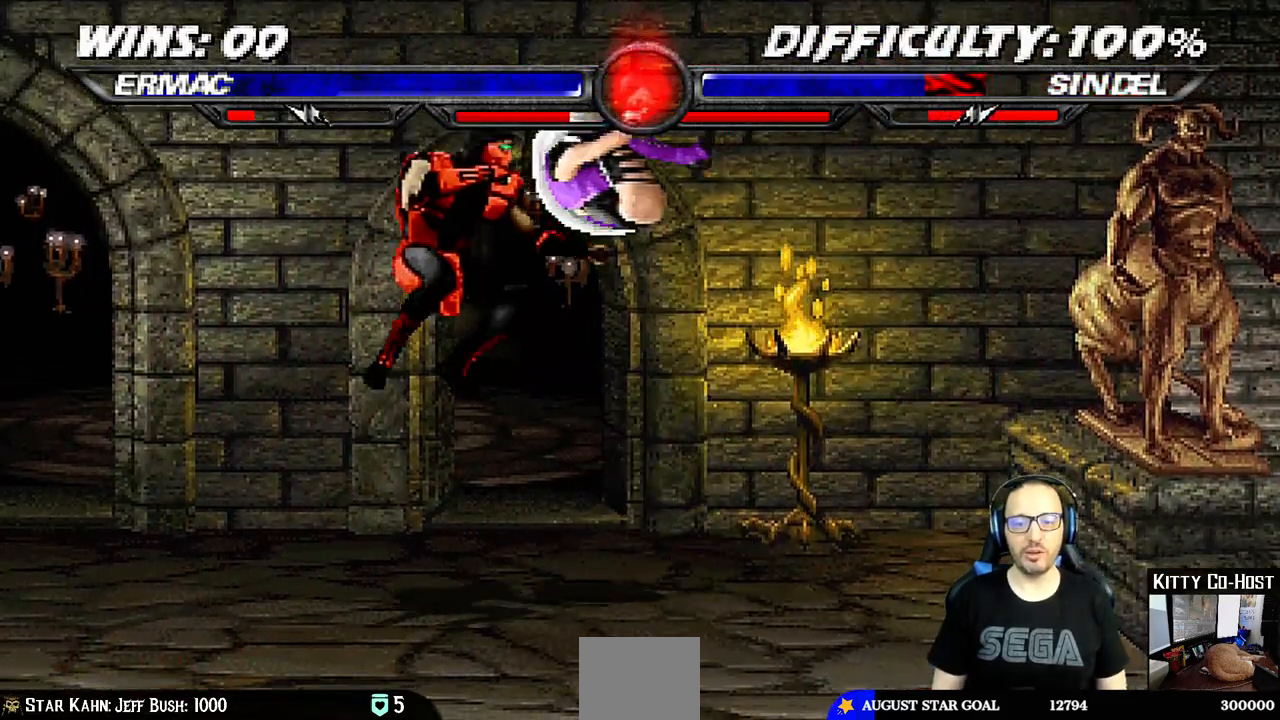
{"dt_ms": 500, "buttons": ["DPAD_DOWN", "DPAD_LEFT"], "left_stick": "center", "right_stick": "center", "events": [[33, "SQUARE", "up"], [117, "SQUARE", "down"], [183, "SQUARE", "up"], [250, "SQUARE", "down"], [367, "SQUARE", "up"], [417, "DPAD_DOWN", "down"], [450, "DPAD_LEFT", "down"]]}
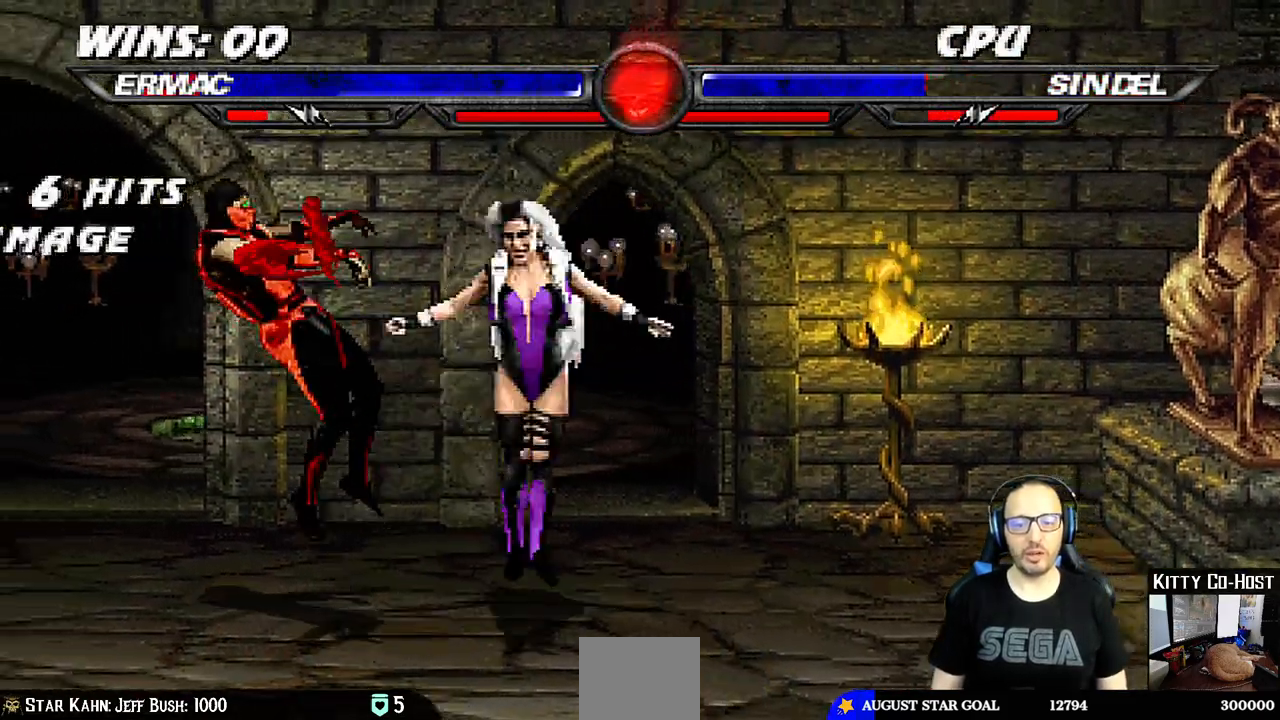
{"dt_ms": 500, "buttons": ["DPAD_DOWN", "DPAD_LEFT"], "left_stick": "center", "right_stick": "center", "events": [[200, "DPAD_LEFT", "up"], [250, "DPAD_LEFT", "down"]]}
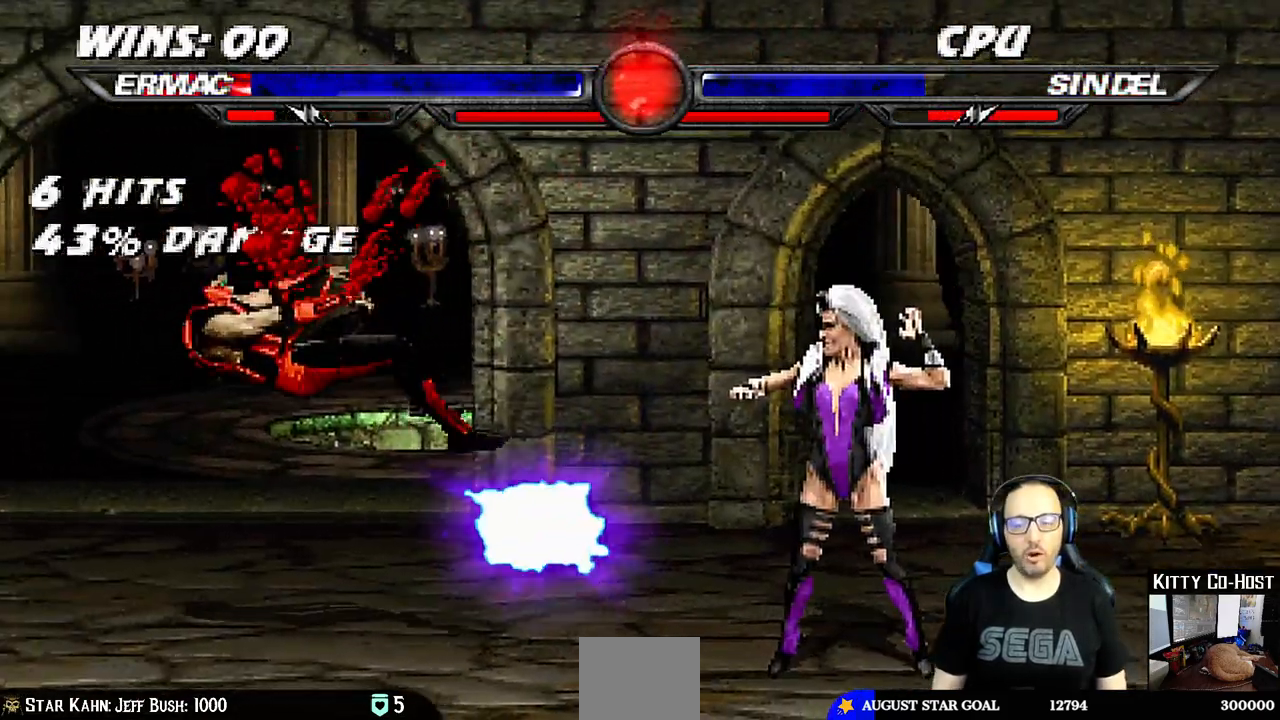
{"dt_ms": 500, "buttons": ["DPAD_UP", "DPAD_RIGHT"], "left_stick": "center", "right_stick": "center"}
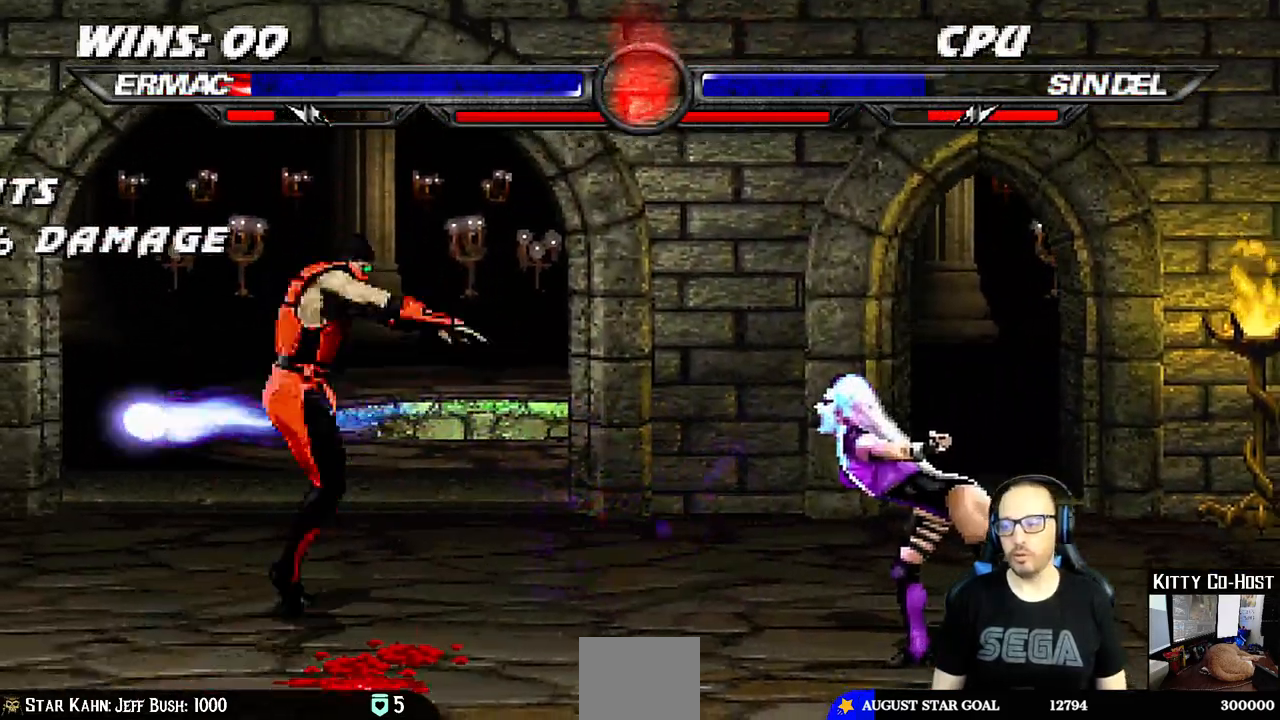
{"dt_ms": 500, "buttons": [], "left_stick": "center", "right_stick": "center", "events": [[317, "DPAD_UP", "up"], [333, "DPAD_RIGHT", "up"], [350, "SQUARE", "down"], [450, "SQUARE", "up"]]}
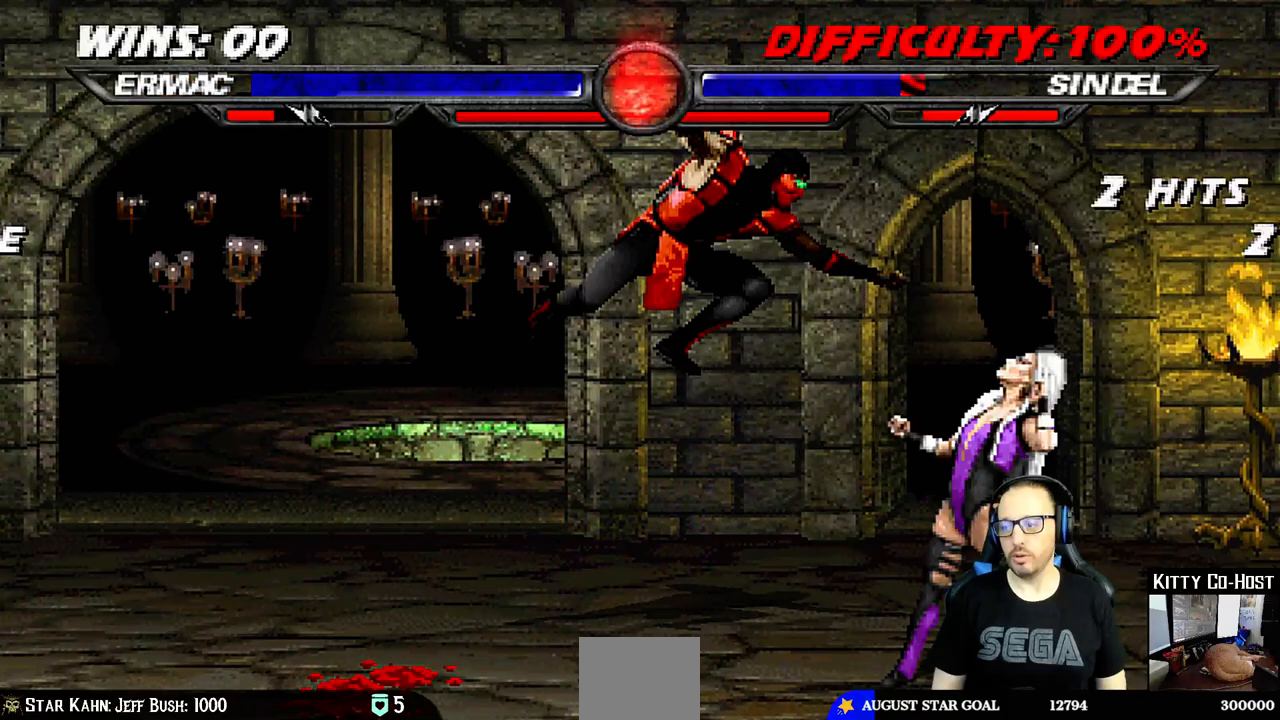
{"dt_ms": 500, "buttons": ["TRIANGLE", "DPAD_LEFT"], "left_stick": "center", "right_stick": "center", "events": [[50, "SQUARE", "down"], [117, "DPAD_LEFT", "down"], [117, "SQUARE", "up"], [217, "SQUARE", "down"], [300, "CROSS", "down"], [300, "SQUARE", "up"], [433, "CROSS", "up"], [467, "TRIANGLE", "down"]]}
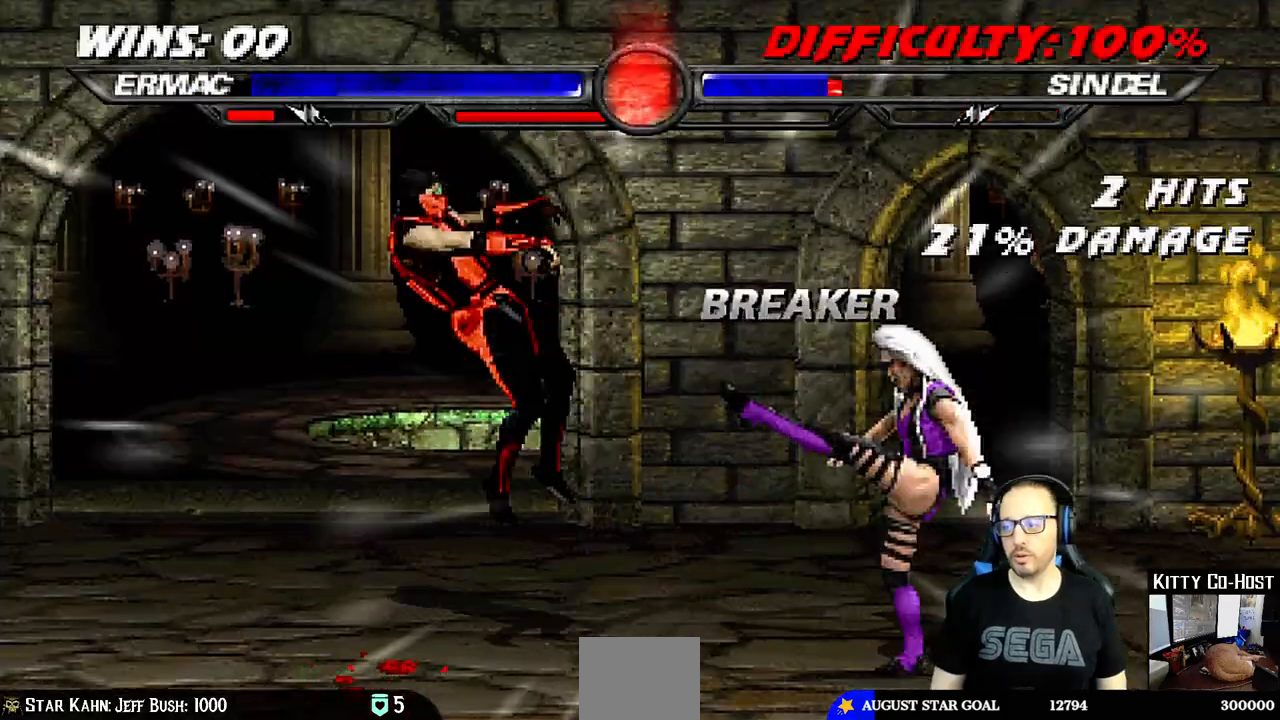
{"dt_ms": 500, "buttons": ["DPAD_DOWN", "DPAD_LEFT"], "left_stick": "center", "right_stick": "center", "events": [[33, "CIRCLE", "down"], [100, "TRIANGLE", "up"], [150, "TRIANGLE", "down"], [233, "DPAD_DOWN", "down"], [250, "TRIANGLE", "up"], [267, "CIRCLE", "up"], [267, "DPAD_LEFT", "up"], [317, "DPAD_LEFT", "down"]]}
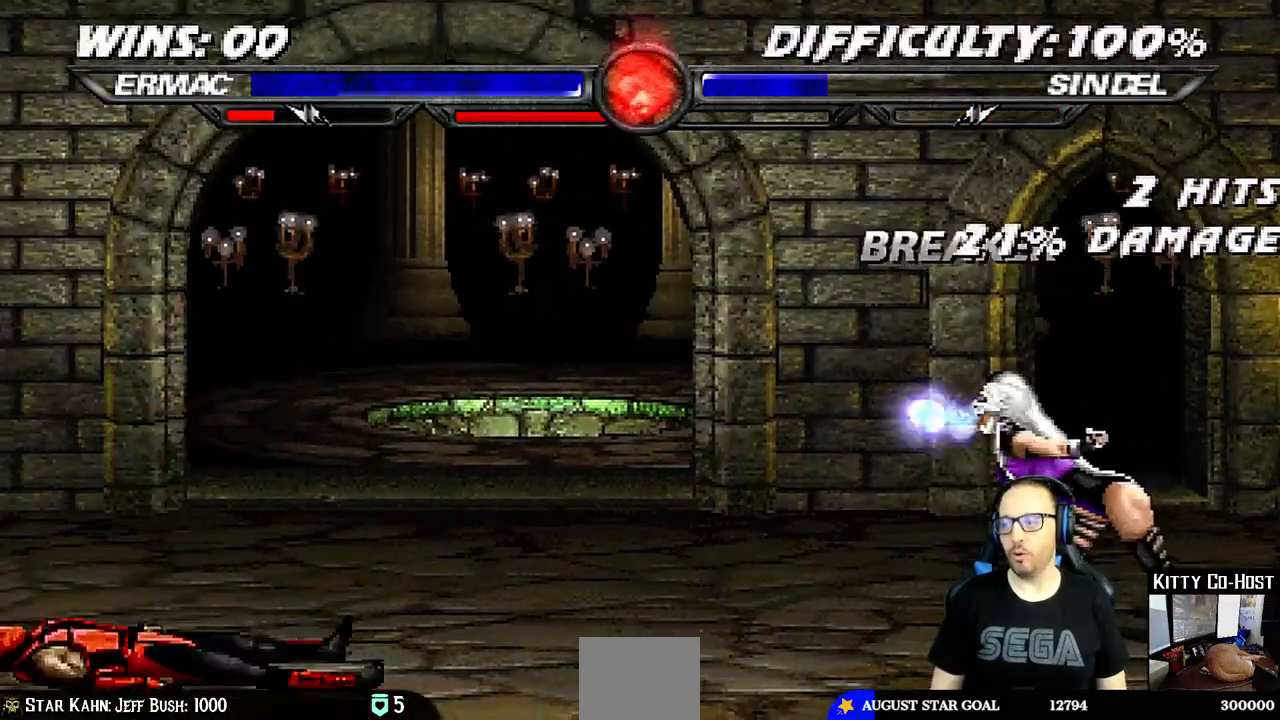
{"dt_ms": 500, "buttons": [], "left_stick": "center", "right_stick": "center", "events": [[100, "DPAD_LEFT", "up"], [167, "DPAD_DOWN", "up"]]}
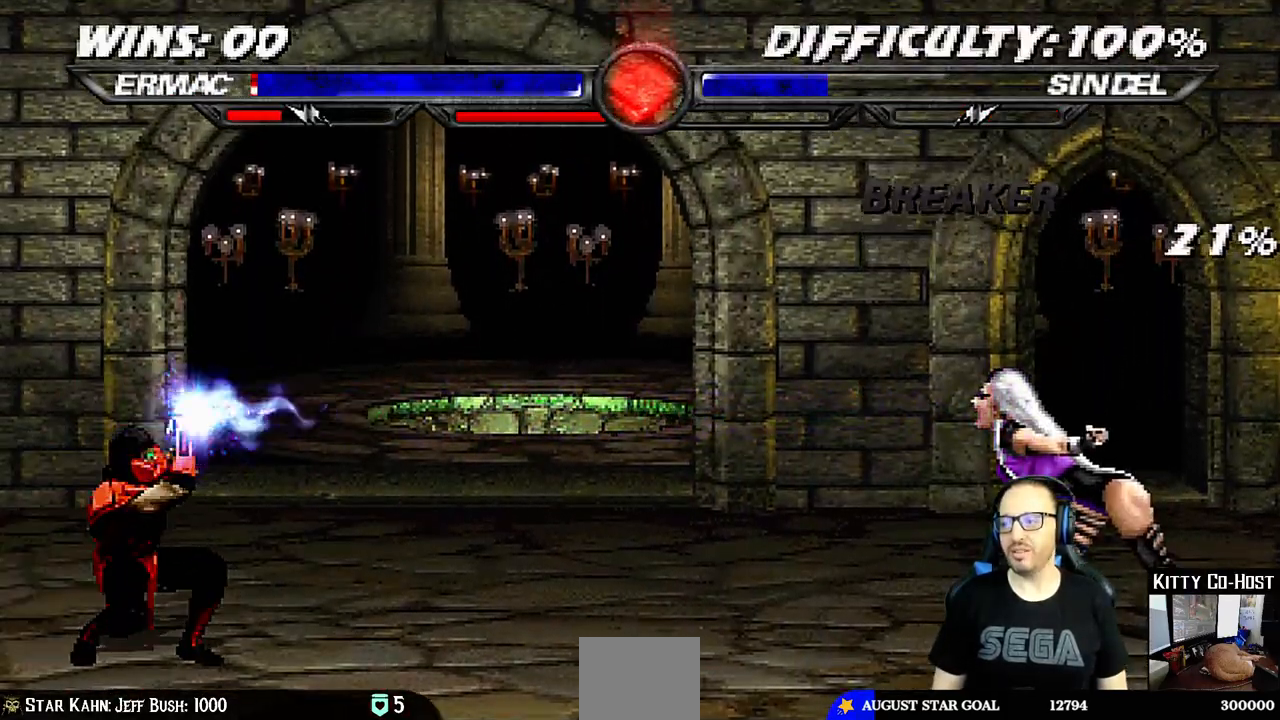
{"dt_ms": 500, "buttons": ["DPAD_UP", "DPAD_RIGHT"], "left_stick": "center", "right_stick": "up-right", "events": [[300, "DPAD_RIGHT", "down"], [417, "right_stick", "up-right"], [483, "DPAD_UP", "down"]]}
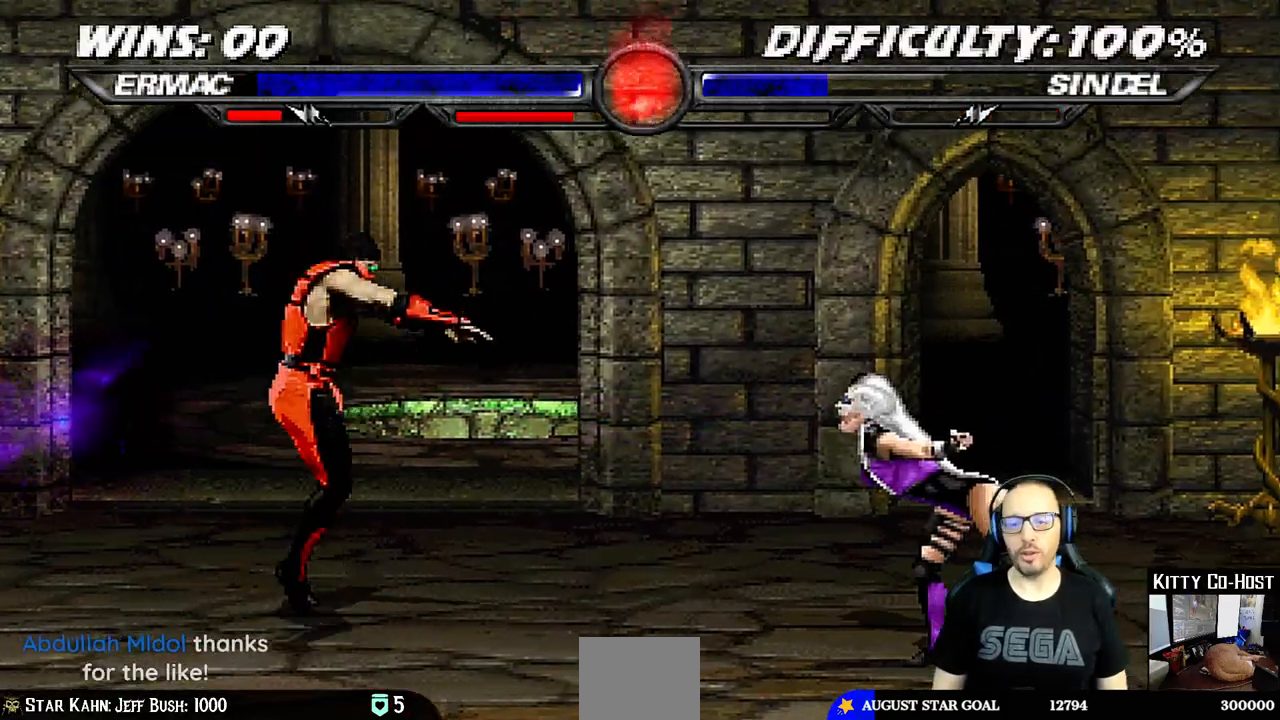
{"dt_ms": 500, "buttons": [], "left_stick": "center", "right_stick": "center", "events": [[33, "right_stick", "center"], [283, "DPAD_RIGHT", "up"], [283, "DPAD_UP", "up"], [333, "SQUARE", "down"], [433, "SQUARE", "up"]]}
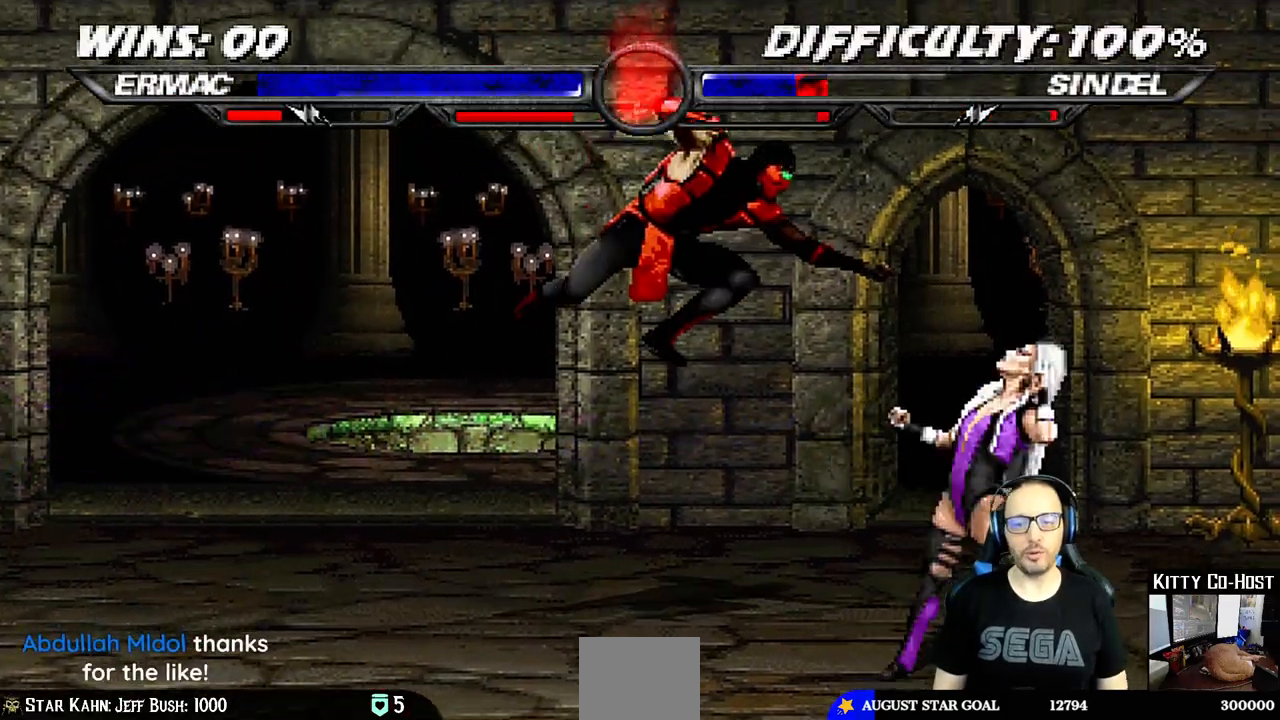
{"dt_ms": 500, "buttons": ["CIRCLE", "TRIANGLE", "DPAD_LEFT"], "left_stick": "center", "right_stick": "center", "events": [[33, "SQUARE", "down"], [100, "SQUARE", "up"], [133, "DPAD_LEFT", "down"], [183, "SQUARE", "down"], [267, "CROSS", "down"], [283, "SQUARE", "up"], [417, "CROSS", "up"], [450, "TRIANGLE", "down"], [483, "CIRCLE", "down"]]}
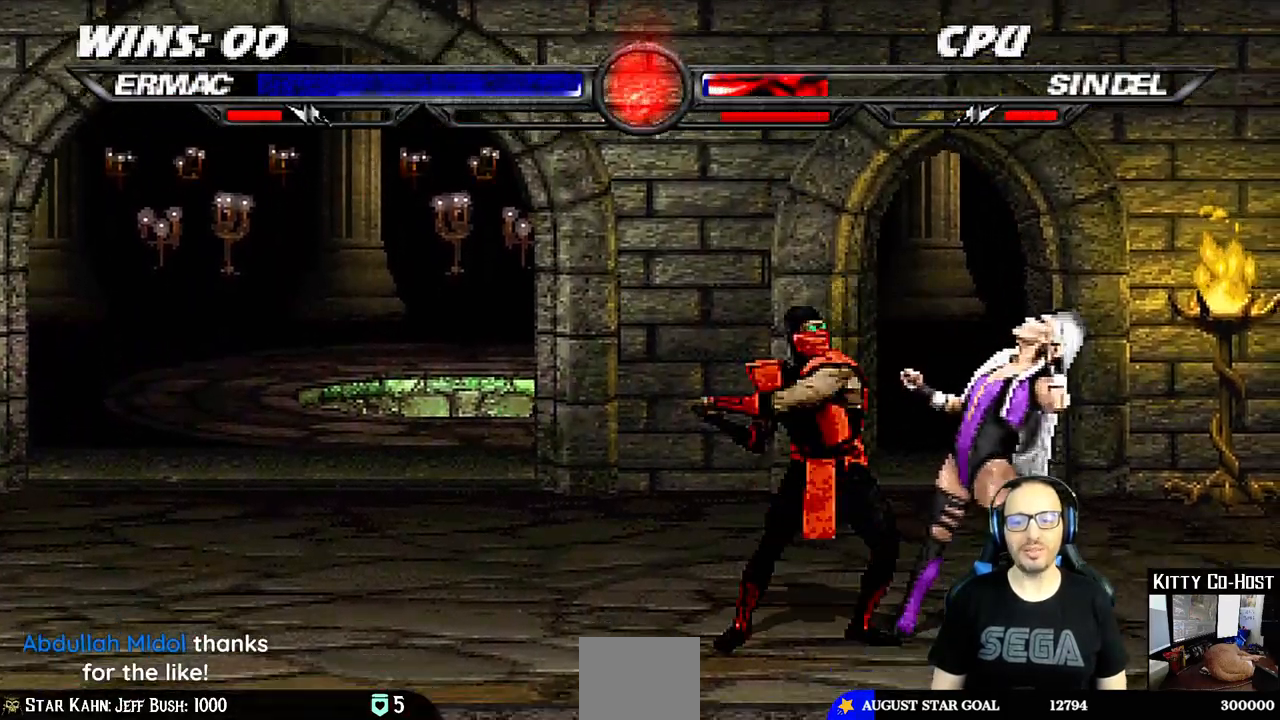
{"dt_ms": 500, "buttons": ["CIRCLE", "TRIANGLE", "DPAD_LEFT"], "left_stick": "center", "right_stick": "center", "events": [[50, "TRIANGLE", "up"], [67, "CIRCLE", "up"], [117, "CIRCLE", "down"], [117, "TRIANGLE", "down"], [200, "TRIANGLE", "up"], [217, "CIRCLE", "up"], [267, "CIRCLE", "down"], [267, "TRIANGLE", "down"], [367, "CIRCLE", "up"], [367, "TRIANGLE", "up"], [450, "CIRCLE", "down"], [450, "TRIANGLE", "down"]]}
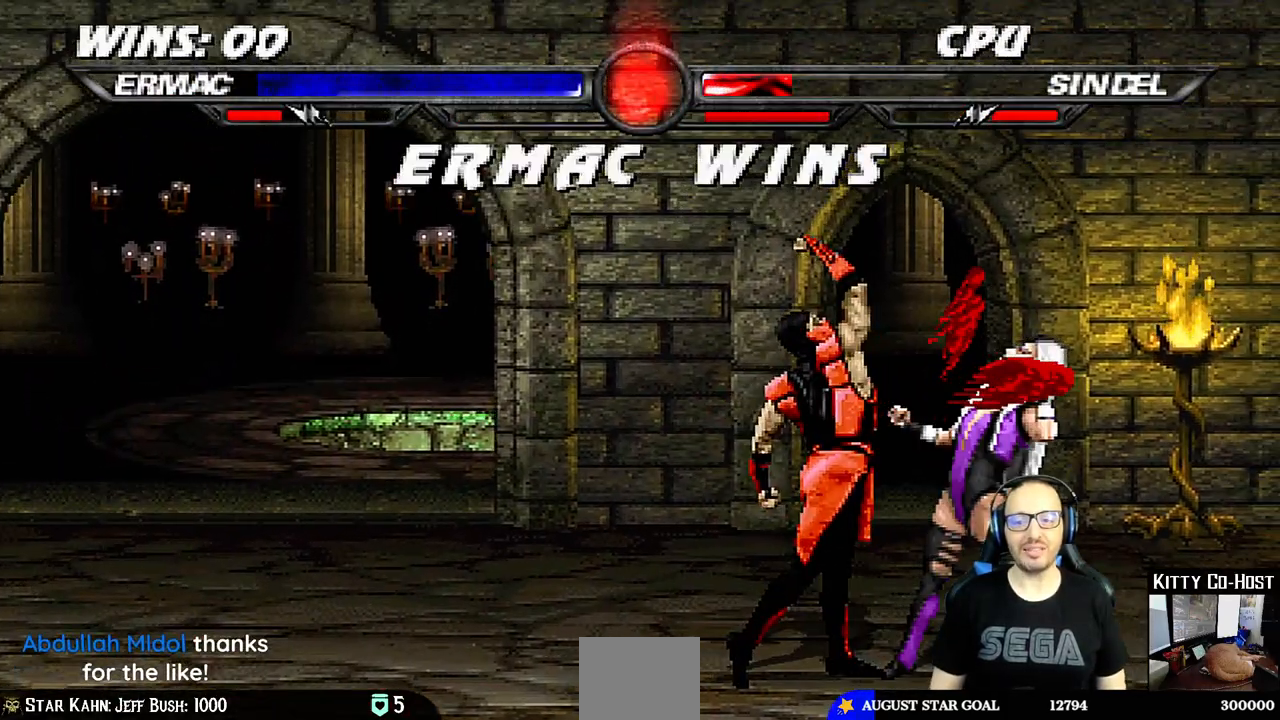
{"dt_ms": 500, "buttons": [], "left_stick": "center", "right_stick": "center", "events": [[17, "CIRCLE", "up"], [17, "TRIANGLE", "up"], [33, "DPAD_LEFT", "up"]]}
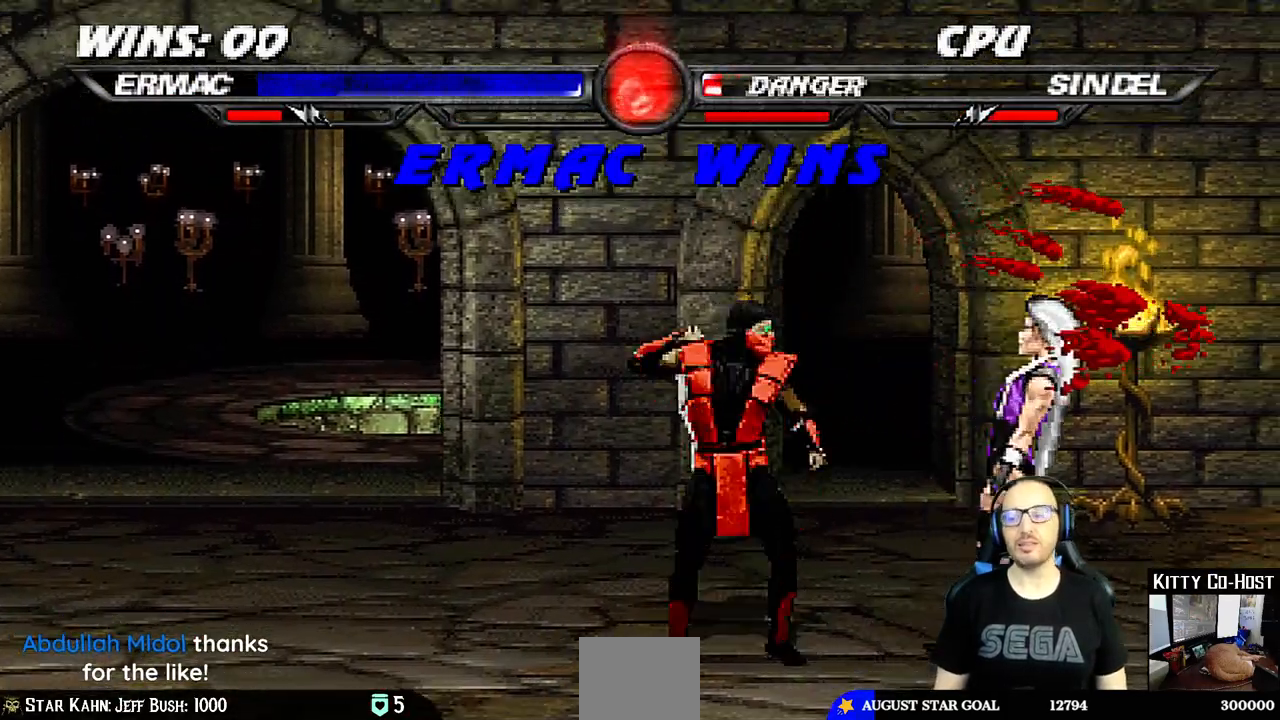
{"dt_ms": 500, "buttons": [], "left_stick": "center", "right_stick": "center", "events": []}